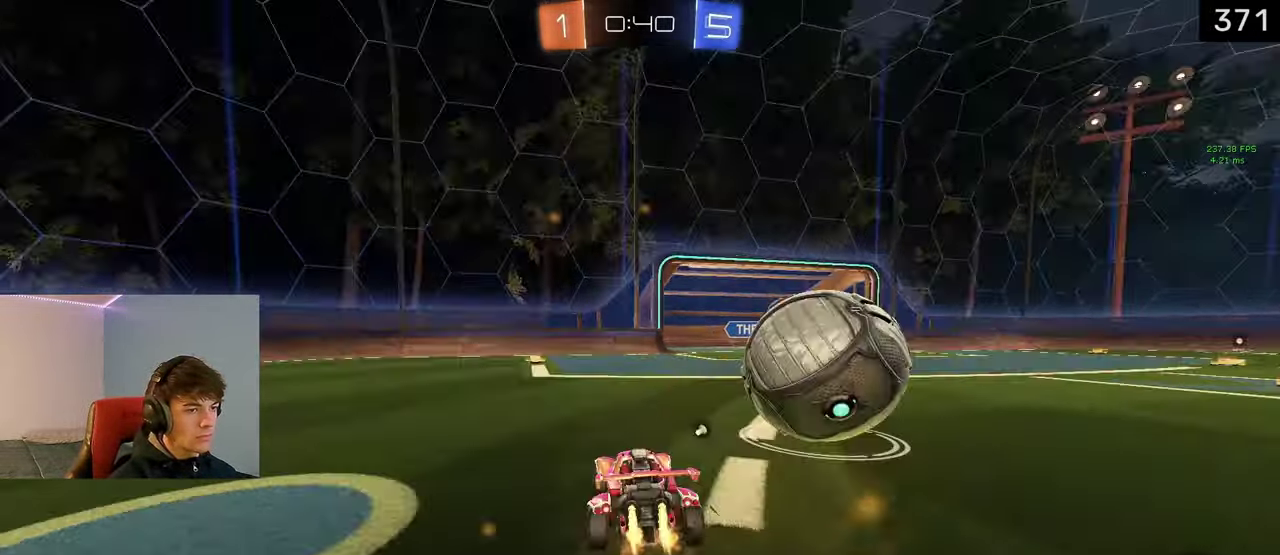
Gameplay with a controller (PlayStation layout); each line is a JSON object with the inputs held at the frame after it. "events" lists button and stick changes between this image and that frame as [ms after this image, input, new state], when the widget could be followed in between. Not read: R1.
{"buttons": ["L1", "R2"], "left_stick": "right", "right_stick": "center"}
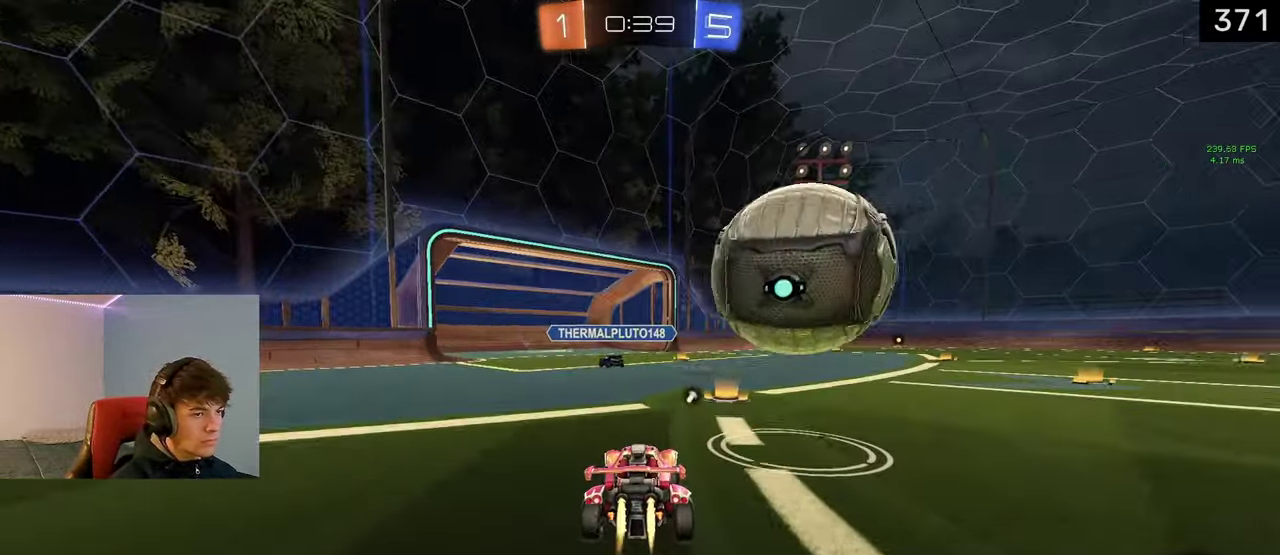
{"buttons": ["L1"], "left_stick": "left", "right_stick": "center"}
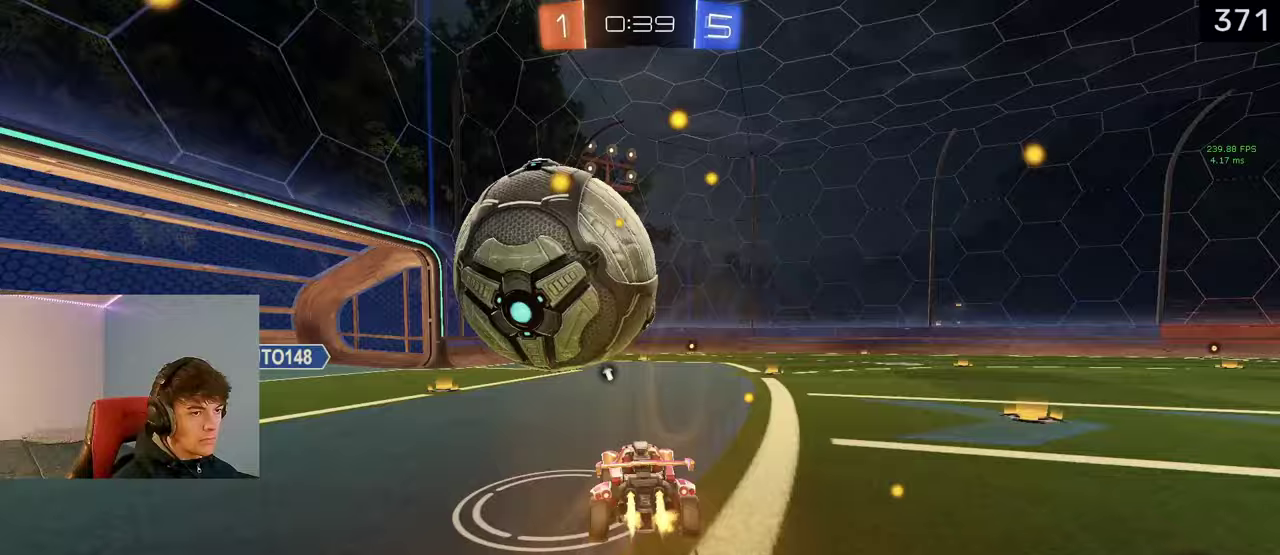
{"buttons": ["R2"], "left_stick": "down", "right_stick": "center"}
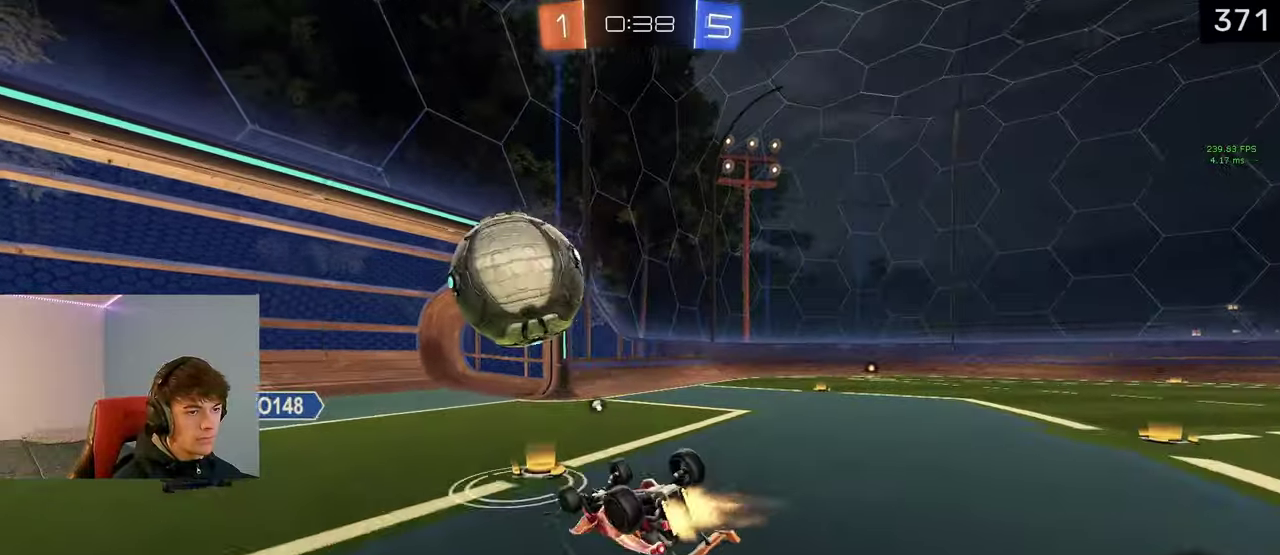
{"buttons": ["R2"], "left_stick": "center", "right_stick": "center", "events": [[33, "TRIANGLE", "down"], [67, "SQUARE", "down"], [183, "SQUARE", "up"], [250, "TRIANGLE", "up"], [383, "left_stick", "center"]]}
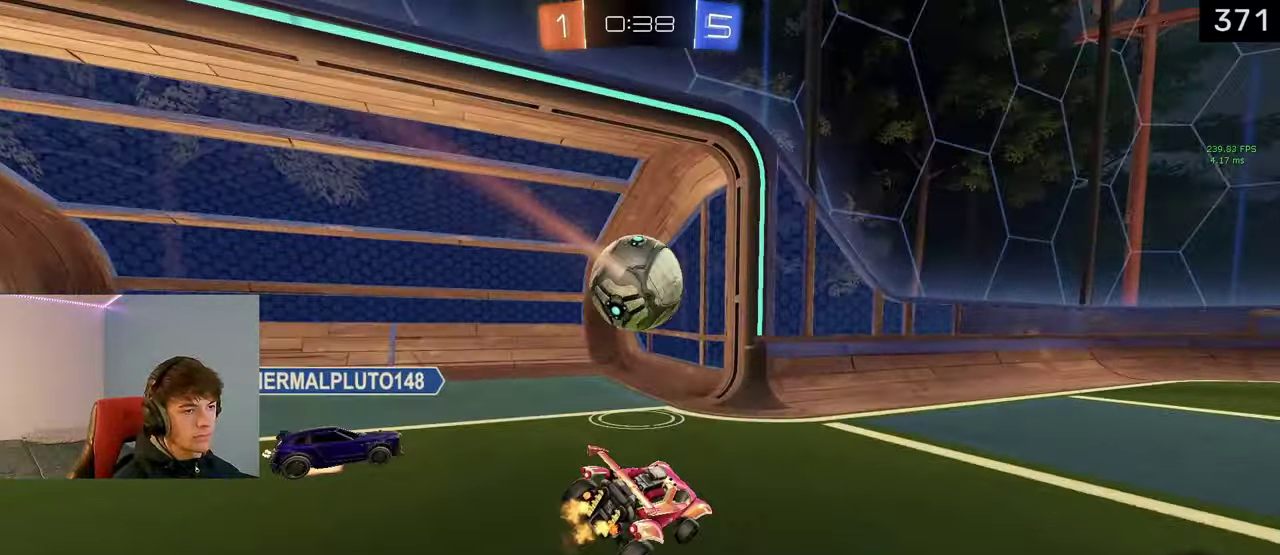
{"buttons": [], "left_stick": "center", "right_stick": "center", "events": [[133, "TRIANGLE", "down"], [233, "R2", "up"], [250, "TRIANGLE", "up"], [250, "left_stick", "up-right"], [333, "left_stick", "center"]]}
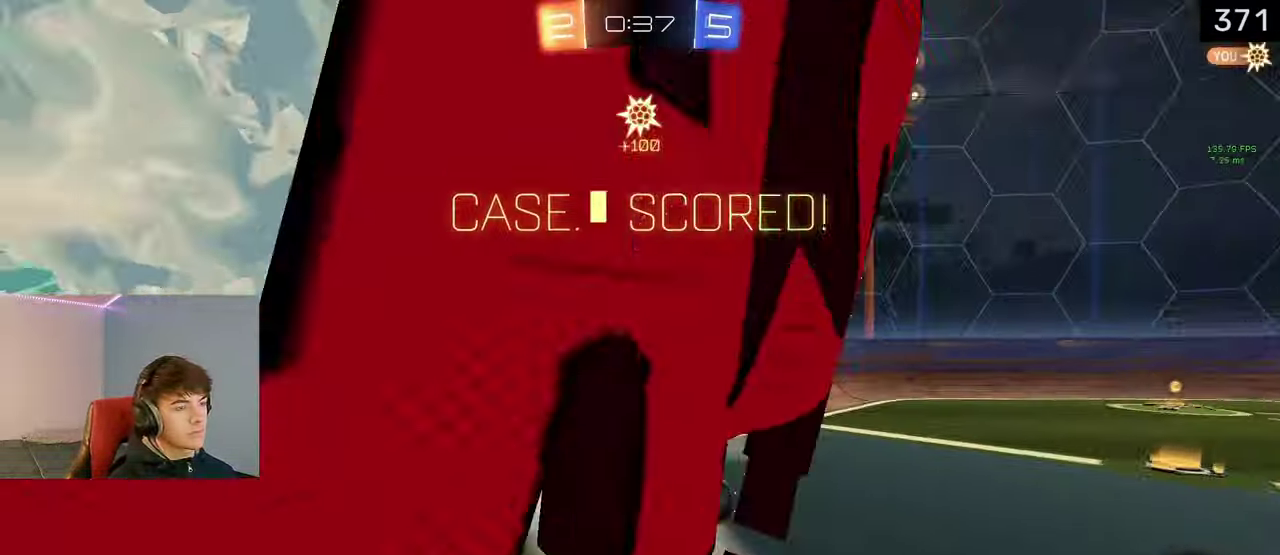
{"buttons": [], "left_stick": "up", "right_stick": "center", "events": [[233, "left_stick", "up"], [250, "R2", "down"], [467, "R2", "up"]]}
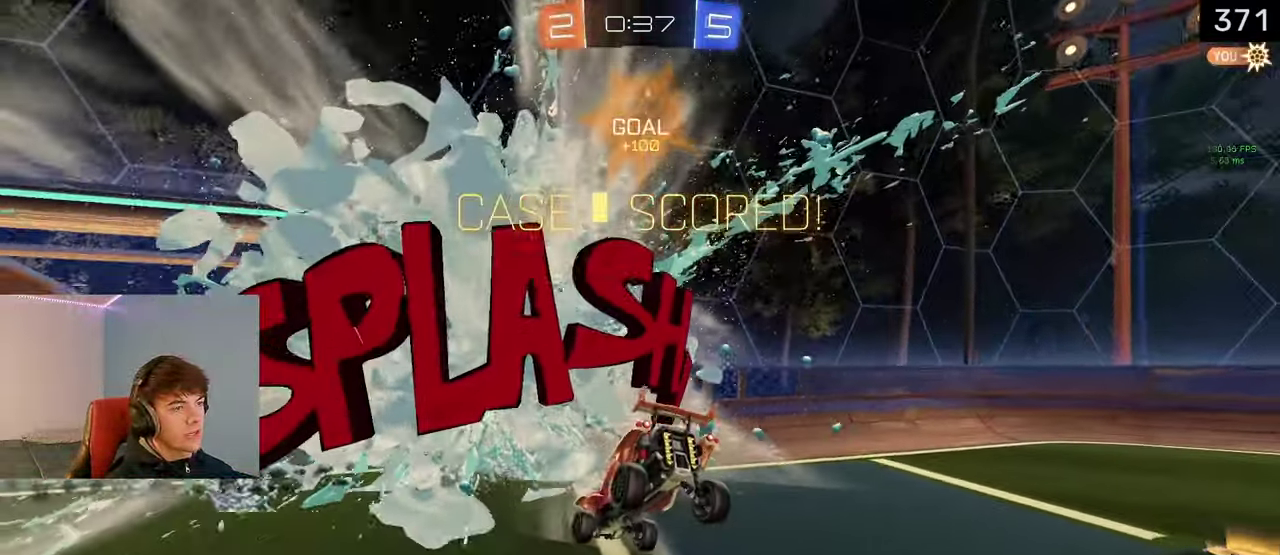
{"buttons": ["CROSS", "CIRCLE", "TRIANGLE", "L1", "R2"], "left_stick": "up", "right_stick": "center", "events": [[350, "L1", "down"], [400, "R2", "down"], [417, "CIRCLE", "down"], [467, "TRIANGLE", "down"], [483, "CROSS", "down"]]}
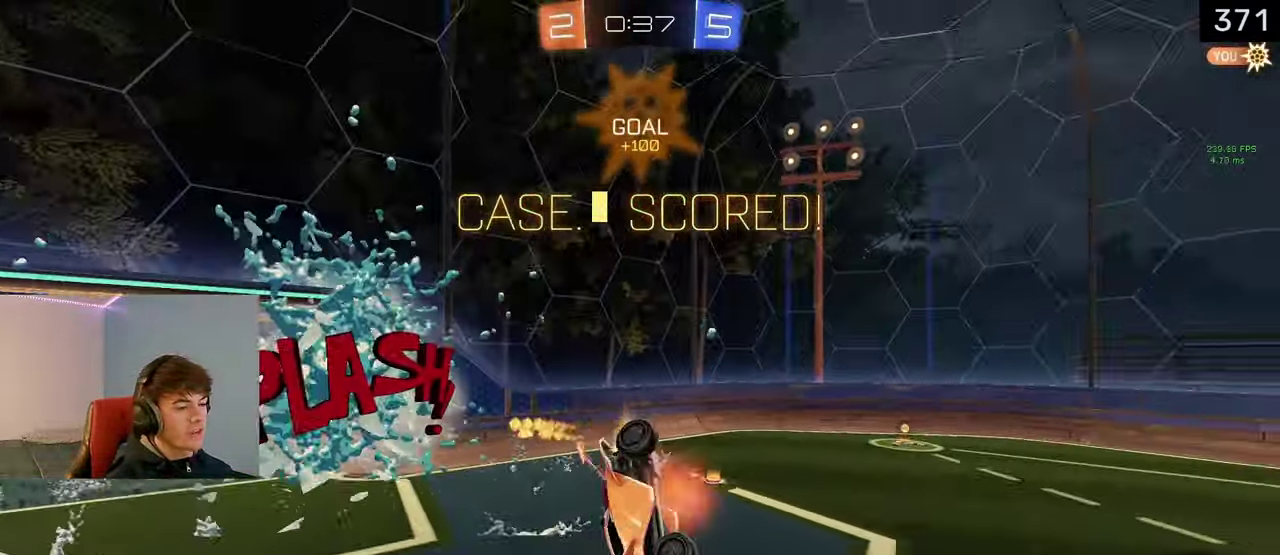
{"buttons": ["CIRCLE", "TRIANGLE", "R2"], "left_stick": "down-left", "right_stick": "center", "events": [[200, "left_stick", "center"], [217, "L1", "up"], [250, "left_stick", "down"], [267, "TRIANGLE", "up"], [283, "R2", "up"], [300, "CROSS", "up"], [317, "L1", "down"], [367, "R2", "down"], [400, "TRIANGLE", "down"], [450, "left_stick", "down-left"], [483, "L1", "up"]]}
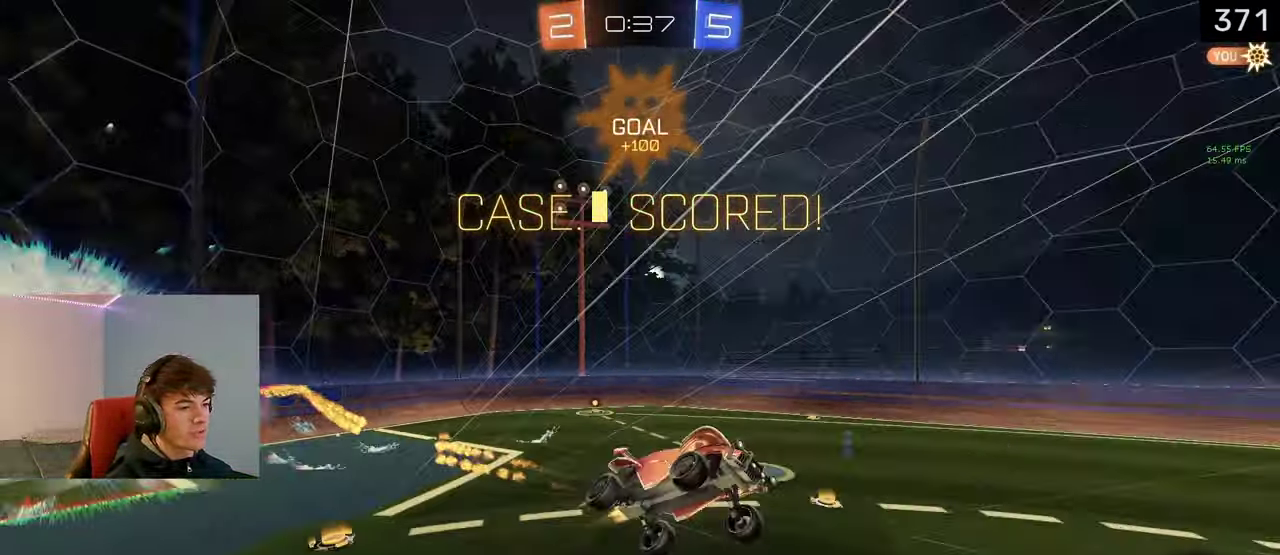
{"buttons": ["SQUARE", "R2"], "left_stick": "down", "right_stick": "center", "events": [[50, "R2", "up"], [50, "TRIANGLE", "up"], [83, "L1", "down"], [83, "left_stick", "left"], [117, "R2", "down"], [167, "left_stick", "center"], [250, "CIRCLE", "up"], [267, "left_stick", "up-right"], [300, "L1", "up"], [317, "left_stick", "center"], [417, "SQUARE", "down"], [450, "left_stick", "down"]]}
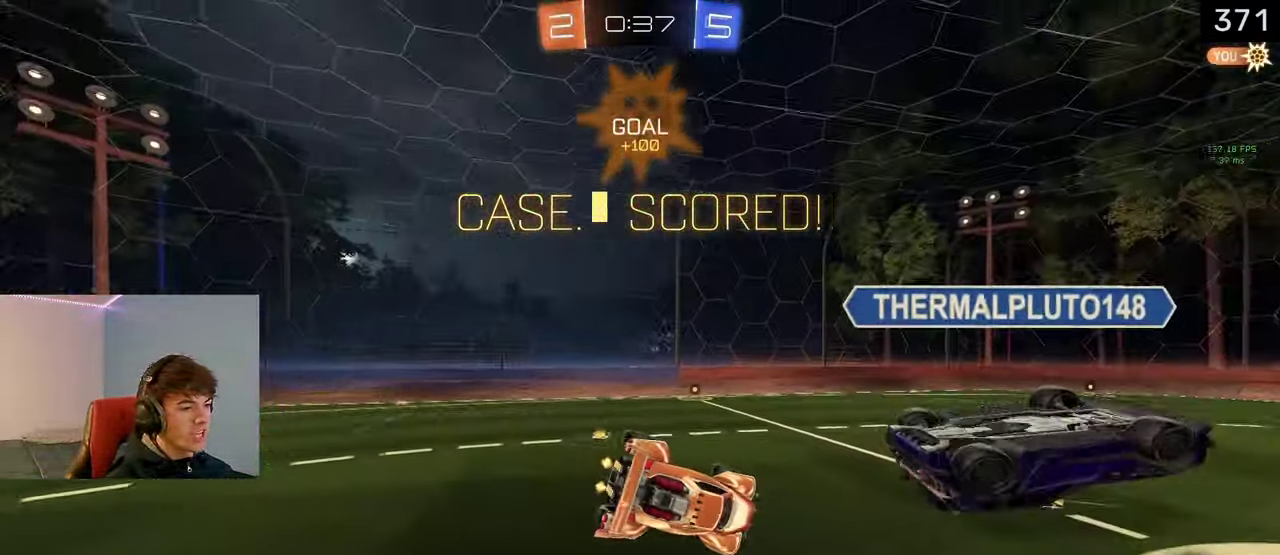
{"buttons": ["R2"], "left_stick": "center", "right_stick": "center", "events": [[200, "SQUARE", "up"], [233, "left_stick", "up-left"], [367, "left_stick", "center"]]}
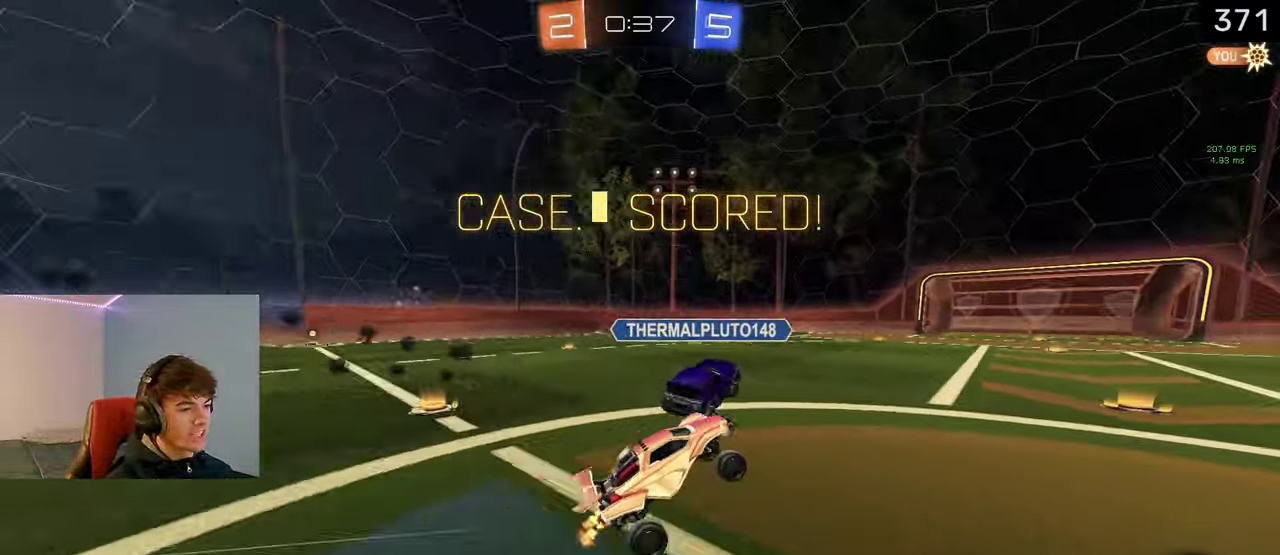
{"buttons": ["CROSS", "SQUARE", "L1", "R2"], "left_stick": "down", "right_stick": "center", "events": [[67, "left_stick", "up-left"], [183, "L1", "down"], [200, "CROSS", "down"], [233, "left_stick", "left"], [250, "CROSS", "up"], [250, "R2", "up"], [300, "L3", "down"], [300, "R2", "down"], [300, "left_stick", "center"], [317, "CROSS", "down"], [317, "SQUARE", "down"], [350, "L3", "up"], [350, "left_stick", "down"]]}
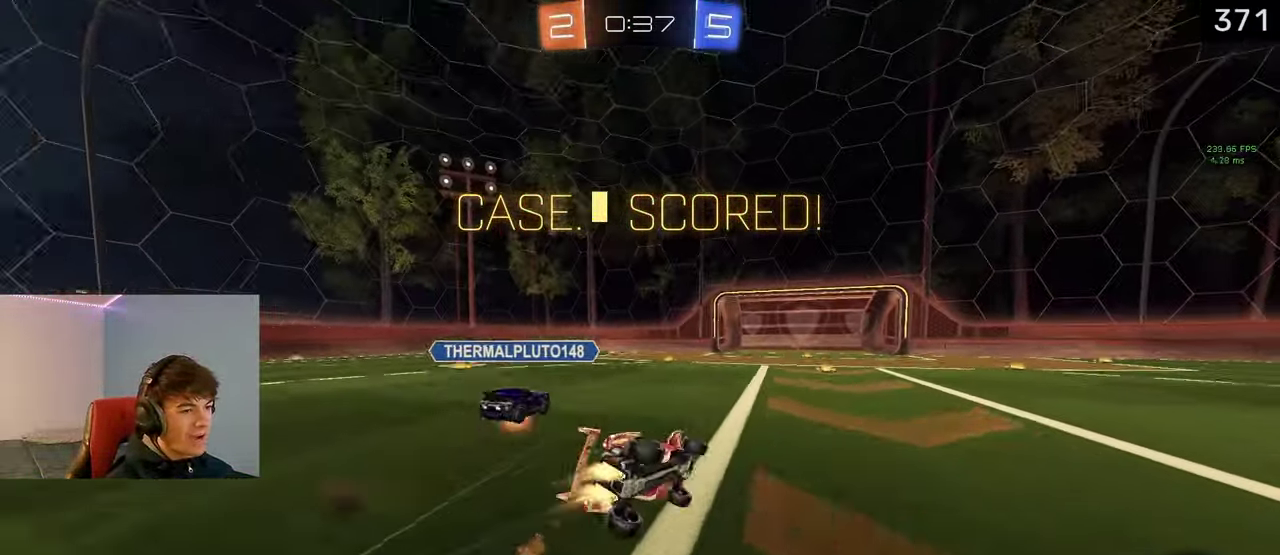
{"buttons": [], "left_stick": "center", "right_stick": "center", "events": [[183, "L1", "up"], [217, "R2", "up"], [317, "left_stick", "center"], [333, "CROSS", "up"], [367, "SQUARE", "up"]]}
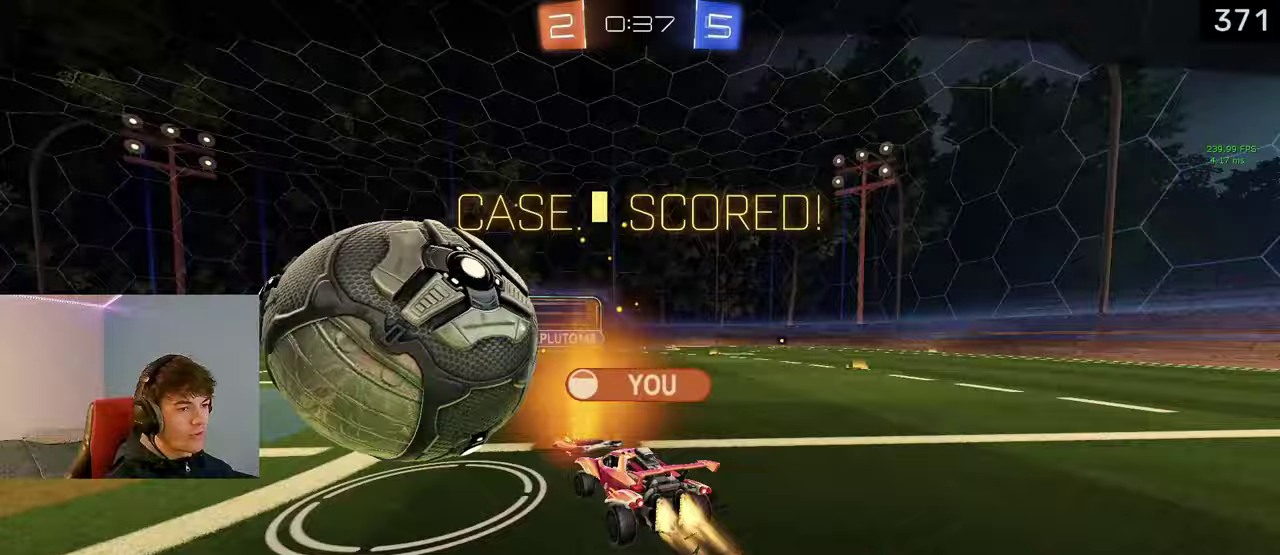
{"buttons": [], "left_stick": "center", "right_stick": "center", "events": []}
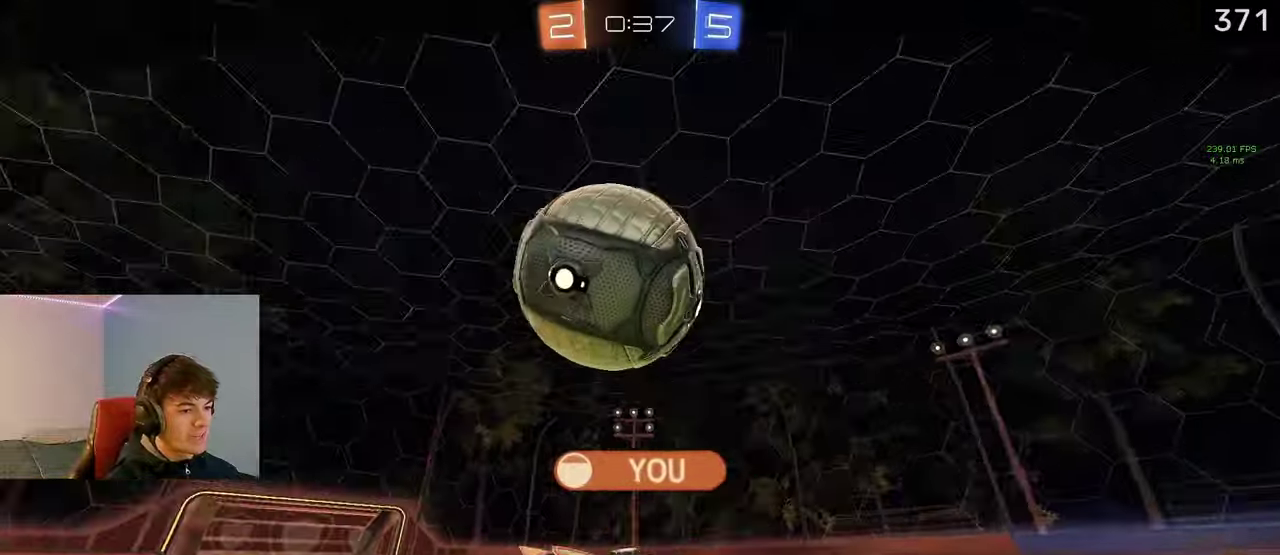
{"buttons": ["DPAD_UP"], "left_stick": "center", "right_stick": "center", "events": [[250, "DPAD_UP", "down"]]}
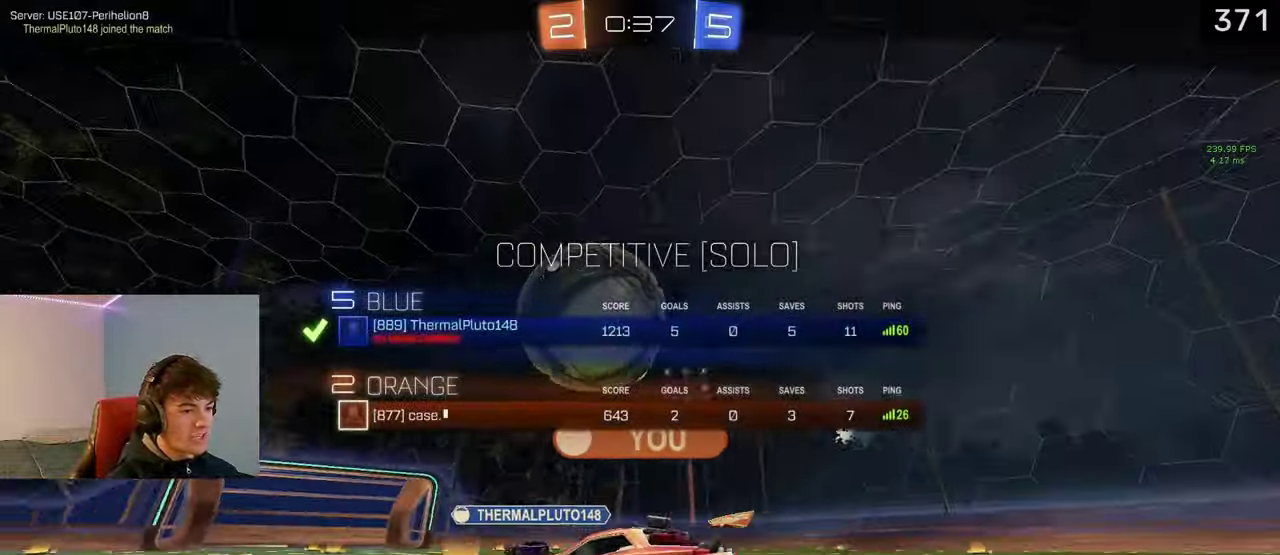
{"buttons": ["DPAD_UP"], "left_stick": "center", "right_stick": "center", "events": []}
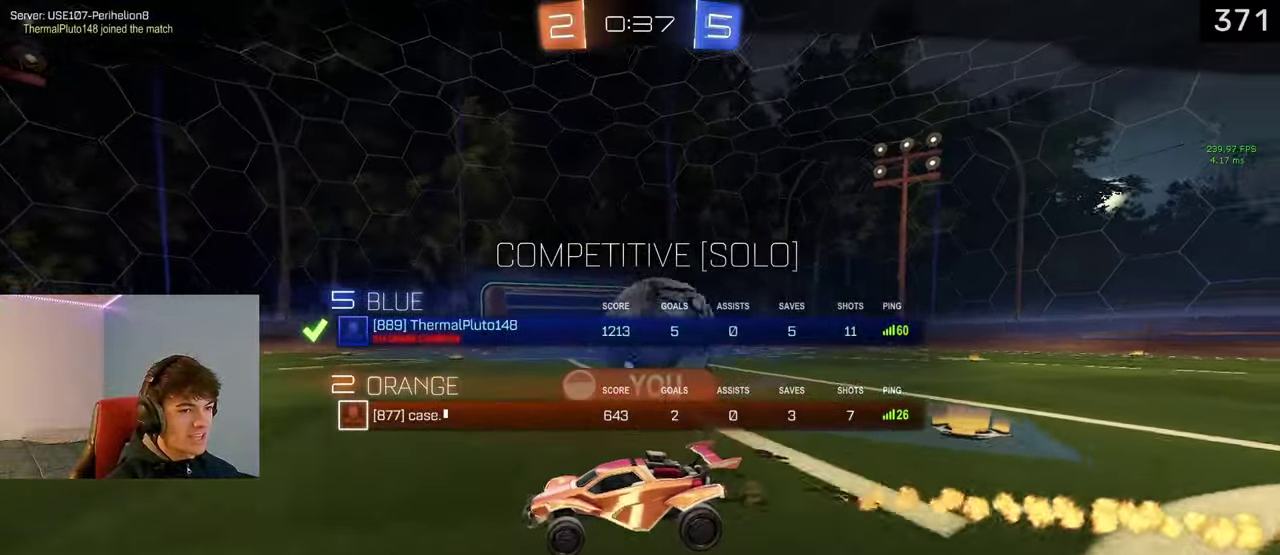
{"buttons": ["CROSS"], "left_stick": "center", "right_stick": "center", "events": [[383, "CROSS", "down"], [400, "DPAD_UP", "up"]]}
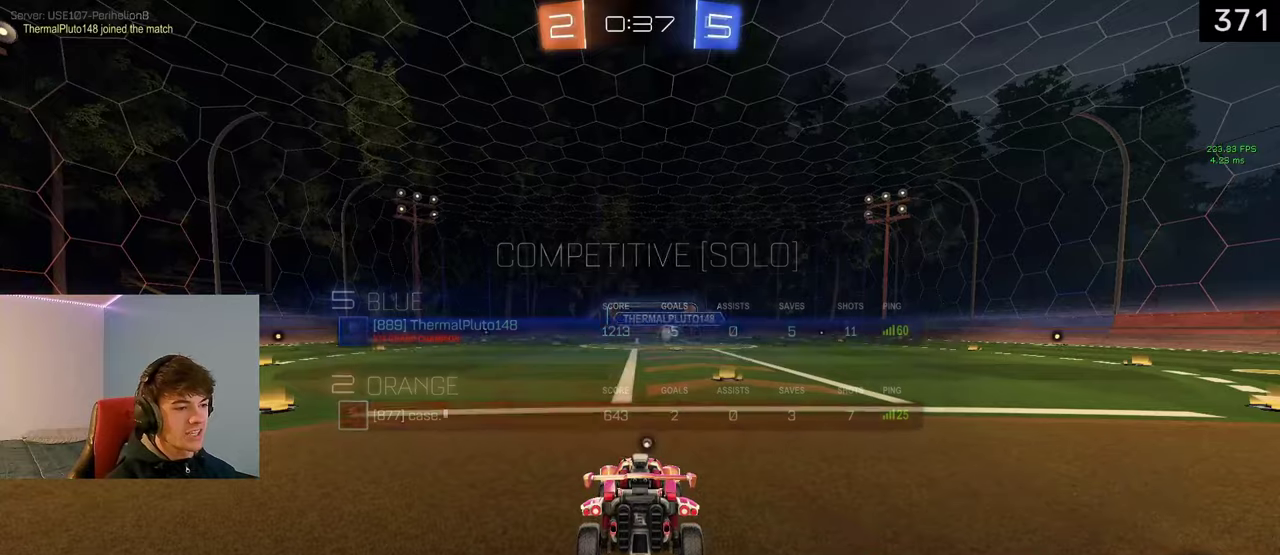
{"buttons": ["R2", "DPAD_UP"], "left_stick": "center", "right_stick": "center", "events": [[50, "CROSS", "up"], [217, "TRIANGLE", "down"], [283, "DPAD_UP", "down"], [300, "TRIANGLE", "up"], [350, "R2", "down"], [383, "TRIANGLE", "down"], [433, "TRIANGLE", "up"]]}
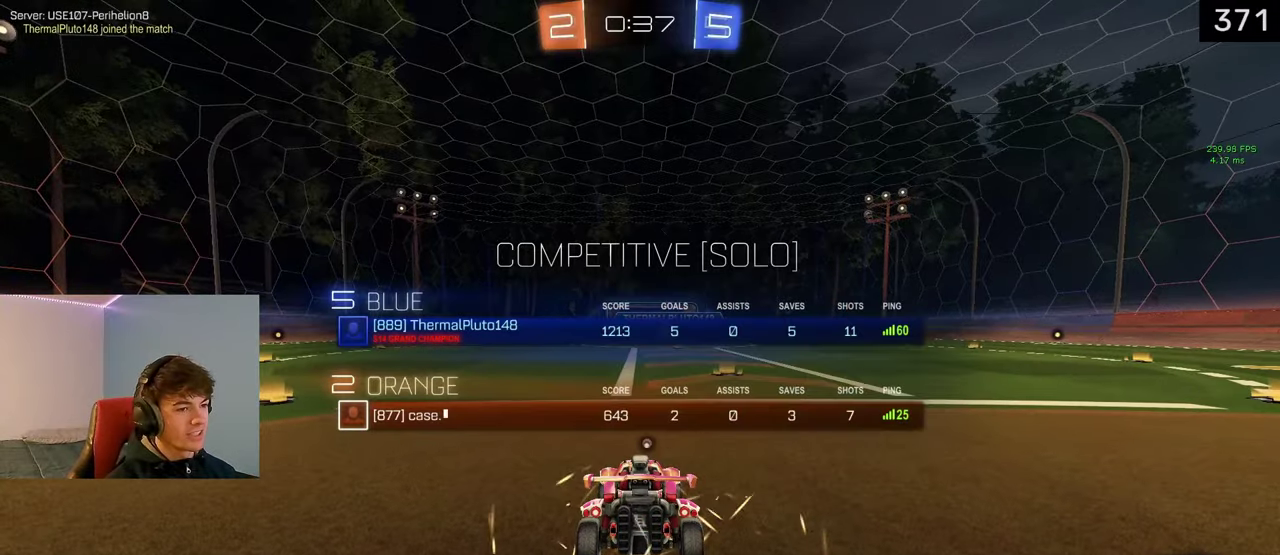
{"buttons": ["R2", "DPAD_UP"], "left_stick": "center", "right_stick": "center", "events": [[17, "TRIANGLE", "down"], [83, "TRIANGLE", "up"], [150, "TRIANGLE", "down"], [333, "TRIANGLE", "up"], [383, "TRIANGLE", "down"], [467, "TRIANGLE", "up"]]}
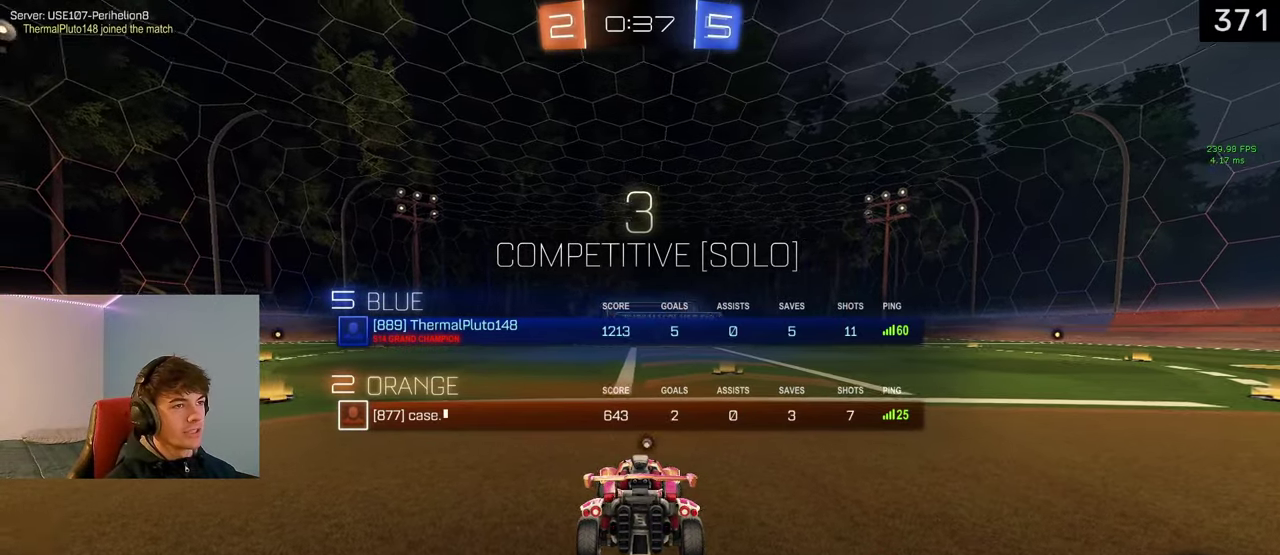
{"buttons": ["R2", "DPAD_UP"], "left_stick": "center", "right_stick": "center", "events": [[33, "TRIANGLE", "down"], [83, "TRIANGLE", "up"], [167, "TRIANGLE", "down"], [217, "TRIANGLE", "up"], [283, "TRIANGLE", "down"], [350, "TRIANGLE", "up"], [417, "TRIANGLE", "down"], [483, "TRIANGLE", "up"]]}
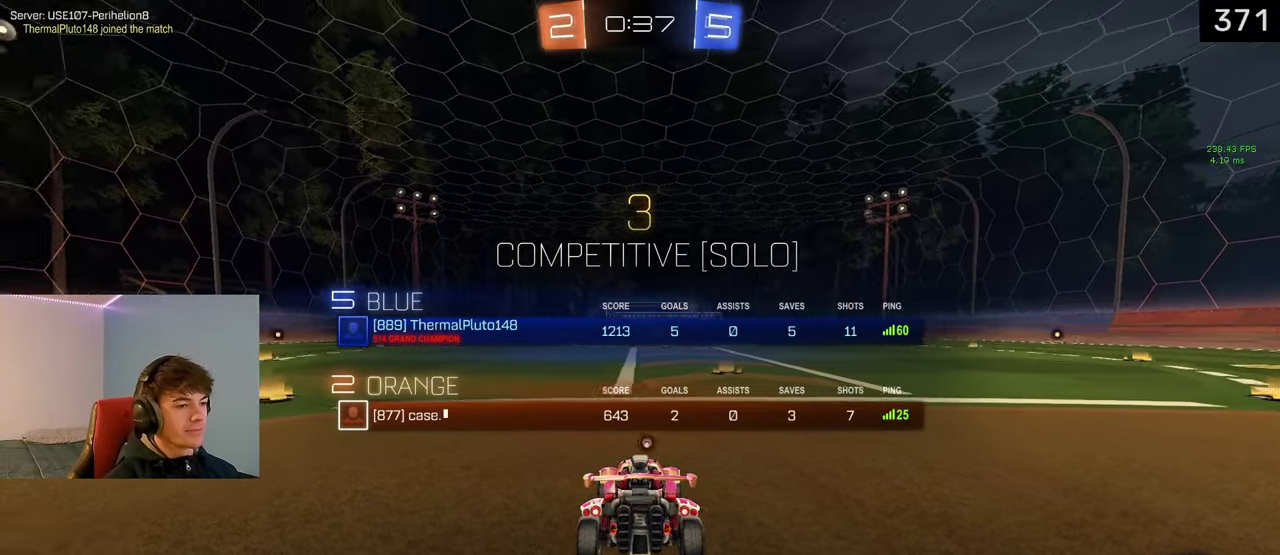
{"buttons": ["R2", "DPAD_UP"], "left_stick": "center", "right_stick": "center", "events": [[50, "TRIANGLE", "down"], [133, "TRIANGLE", "up"], [183, "TRIANGLE", "down"], [267, "TRIANGLE", "up"], [350, "TRIANGLE", "down"], [433, "TRIANGLE", "up"]]}
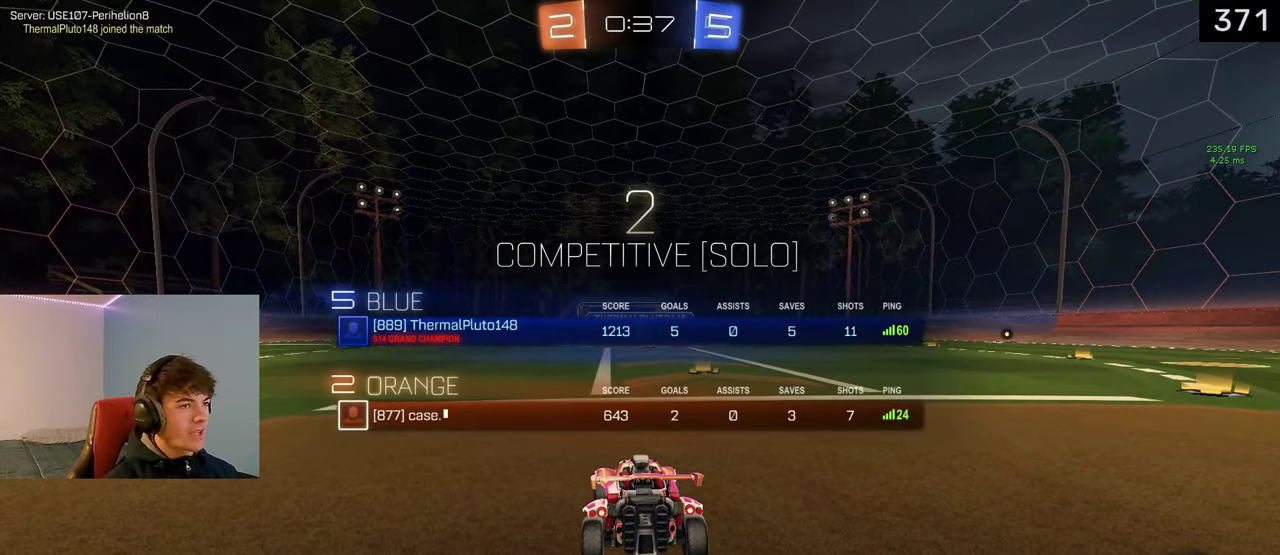
{"buttons": ["R2"], "left_stick": "center", "right_stick": "center", "events": [[150, "R3", "down"], [200, "R3", "up"], [250, "R3", "down"], [317, "R3", "up"], [450, "DPAD_UP", "up"]]}
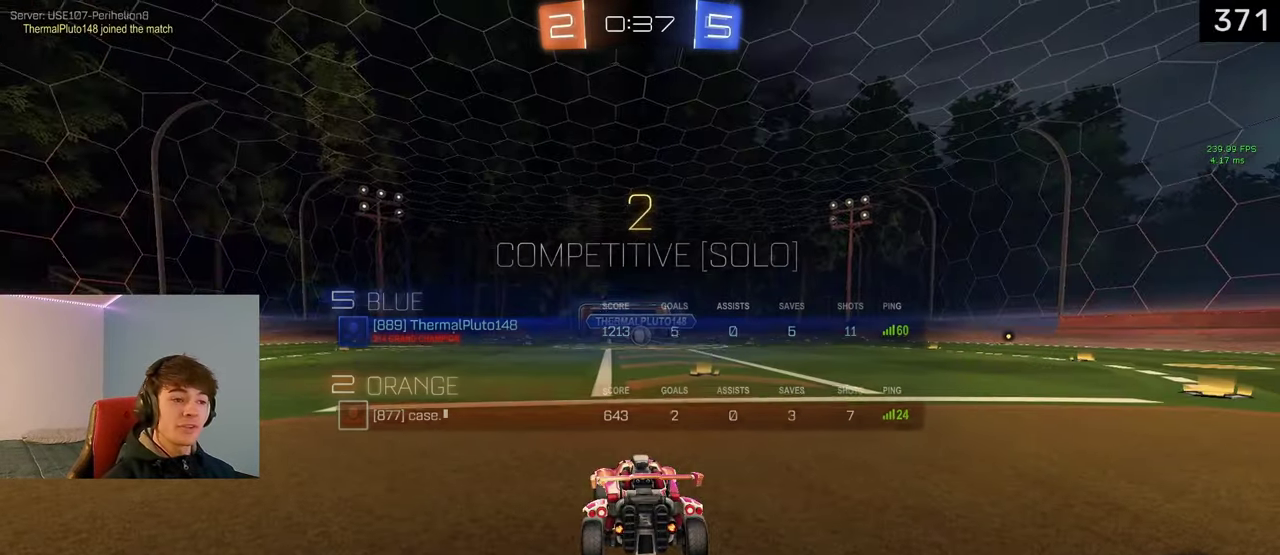
{"buttons": ["R2"], "left_stick": "center", "right_stick": "center", "events": [[150, "TRIANGLE", "down"], [217, "TRIANGLE", "up"], [350, "TRIANGLE", "down"], [417, "TRIANGLE", "up"]]}
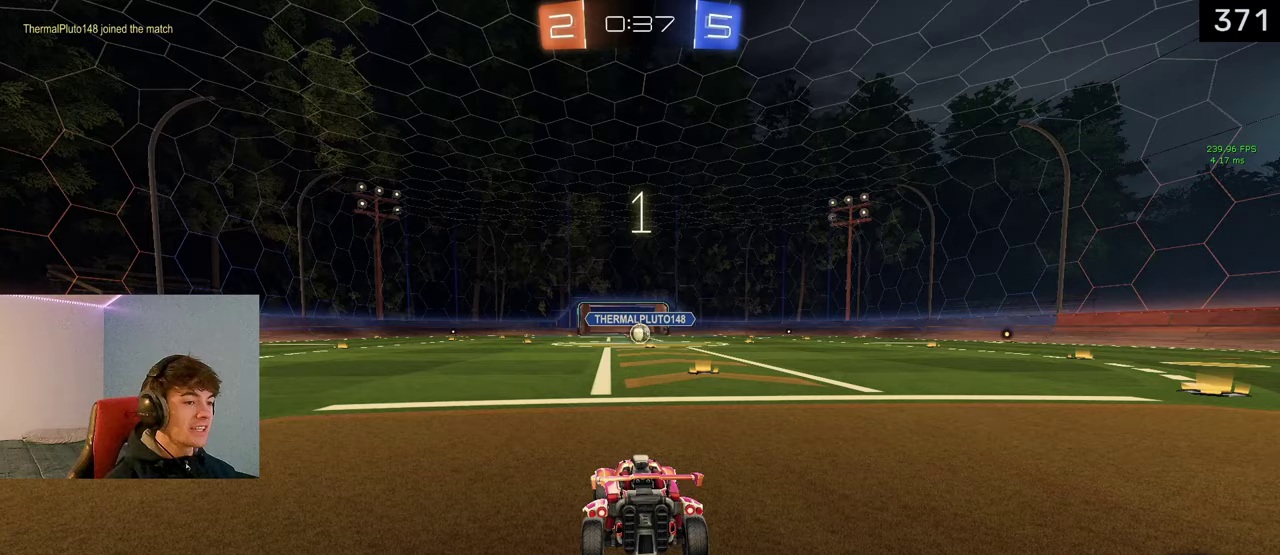
{"buttons": ["L1", "R2"], "left_stick": "center", "right_stick": "center", "events": [[167, "L1", "down"]]}
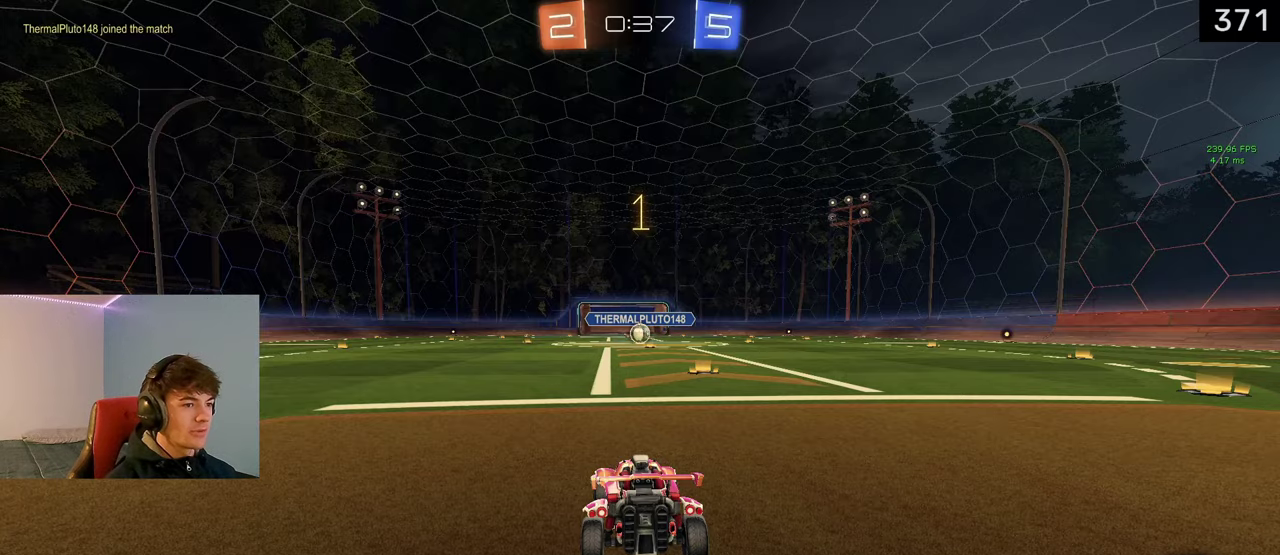
{"buttons": ["L1", "R2"], "left_stick": "center", "right_stick": "center", "events": [[217, "left_stick", "right"], [317, "left_stick", "center"]]}
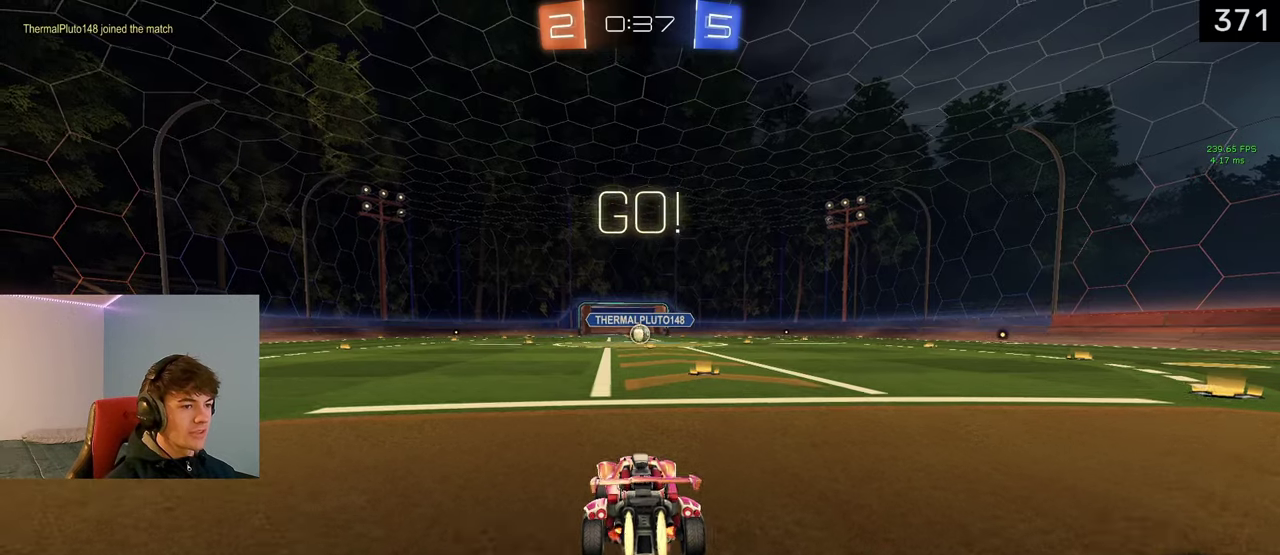
{"buttons": ["CROSS", "SQUARE", "L1", "R2"], "left_stick": "down", "right_stick": "center", "events": [[217, "left_stick", "right"], [300, "CROSS", "down"], [350, "CROSS", "up"], [367, "R2", "up"], [417, "CROSS", "down"], [417, "R2", "down"], [433, "SQUARE", "down"], [467, "left_stick", "down"]]}
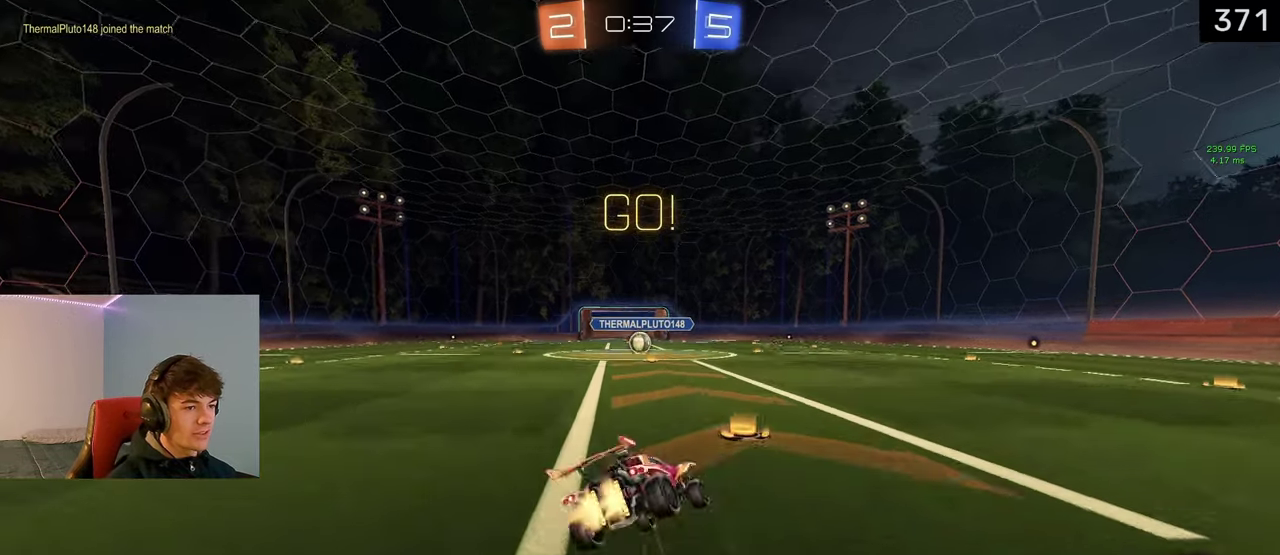
{"buttons": ["CROSS", "SQUARE", "L1", "R2"], "left_stick": "down-left", "right_stick": "center", "events": [[267, "left_stick", "down-left"]]}
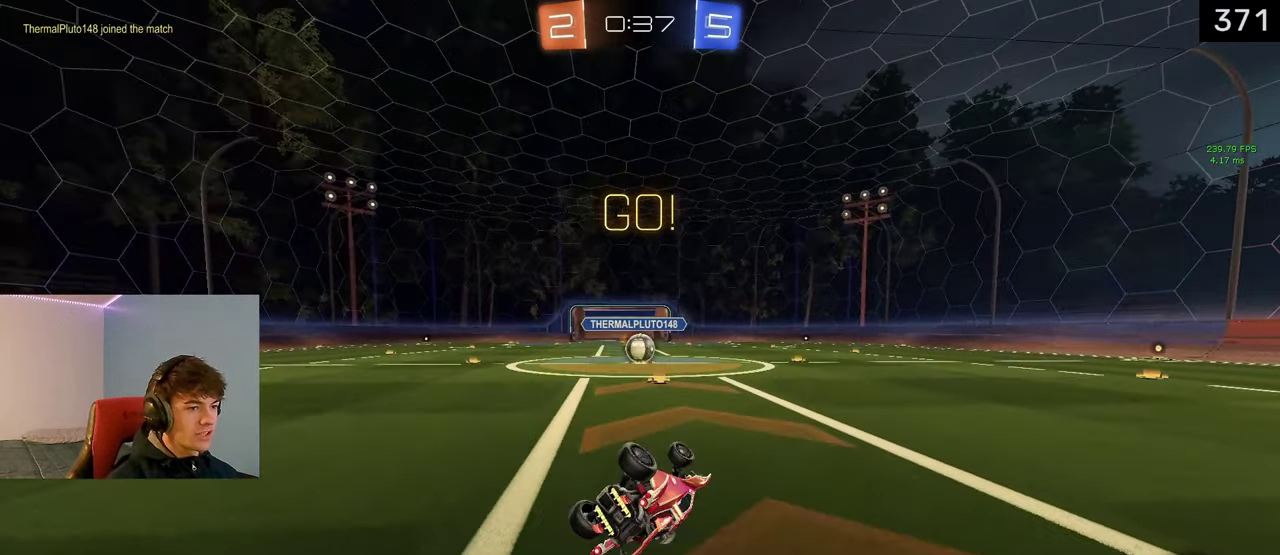
{"buttons": ["R2"], "left_stick": "center", "right_stick": "center", "events": [[250, "L1", "up"], [250, "left_stick", "center"], [267, "SQUARE", "up"], [300, "CROSS", "up"], [417, "left_stick", "right"], [500, "left_stick", "center"]]}